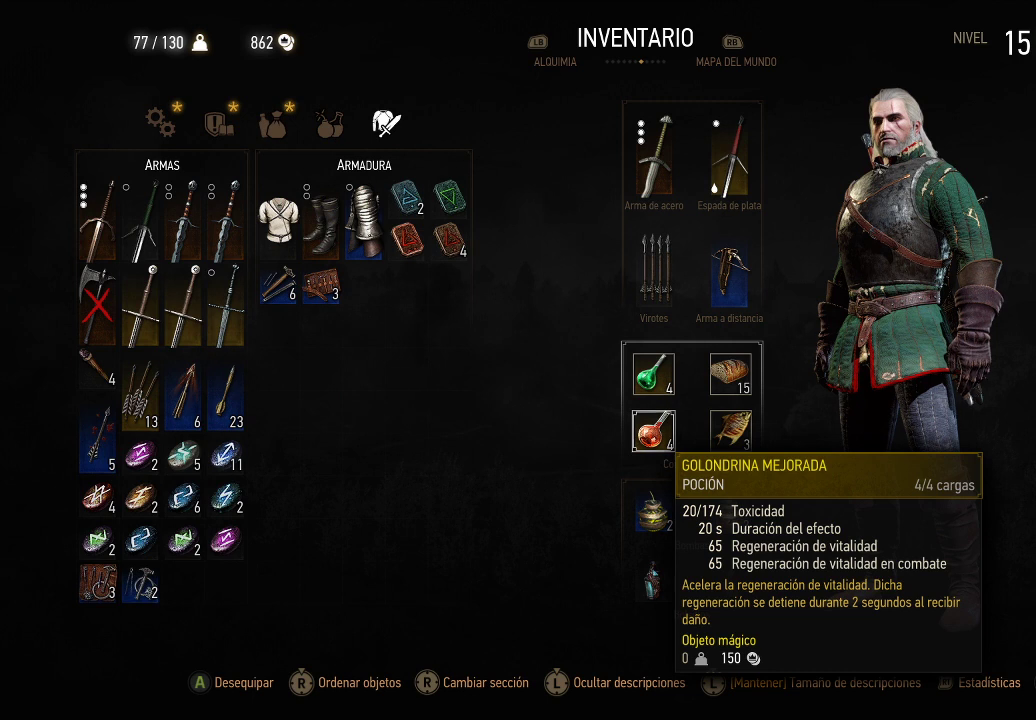
Gameplay with a controller (Xbox layout); each line is a JSON object with the inputs held at the frame after it. "events" lists button and stick changes between this image and that frame as [ms after this image, input, new state], when the widget could be followed in between. Not read: L3 R3.
{"buttons": [], "left_stick": "center", "right_stick": "center", "events": [[100, "left_stick", "left"], [150, "left_stick", "up-left"], [350, "left_stick", "center"]]}
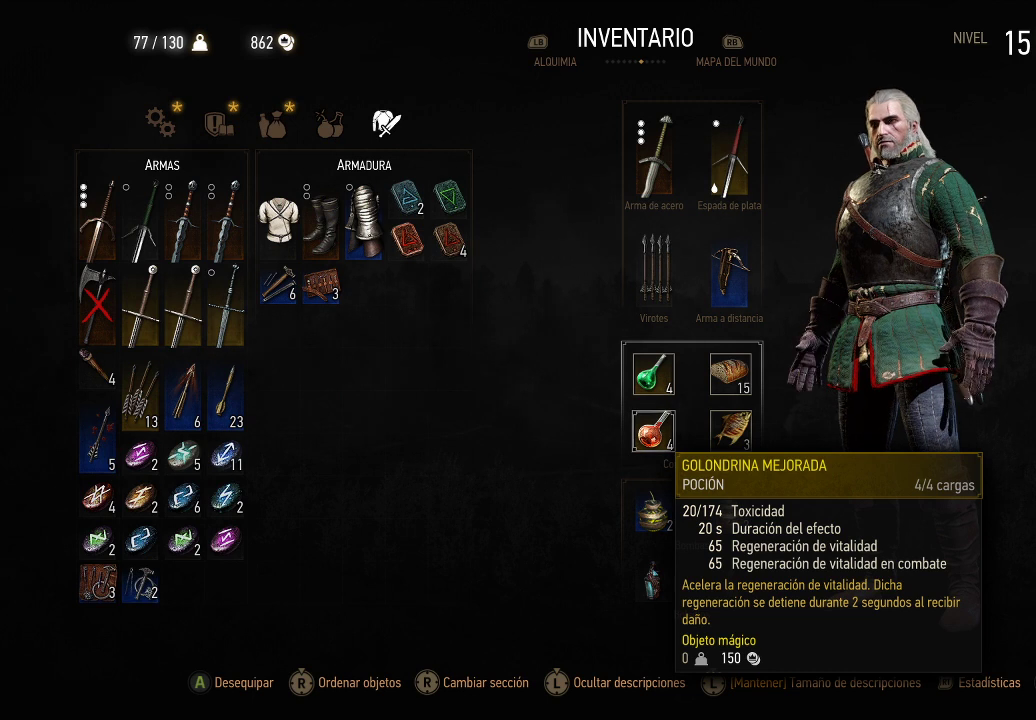
{"buttons": [], "left_stick": "down", "right_stick": "center", "events": [[50, "left_stick", "up"], [250, "left_stick", "center"], [500, "left_stick", "down"]]}
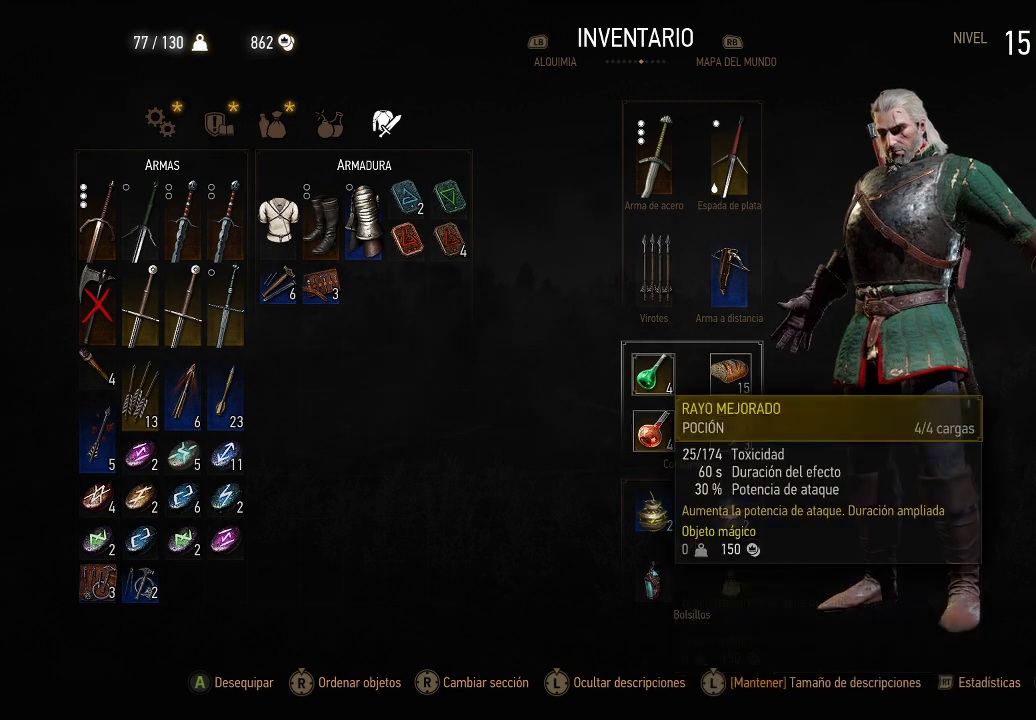
{"buttons": [], "left_stick": "center", "right_stick": "center", "events": [[200, "left_stick", "center"]]}
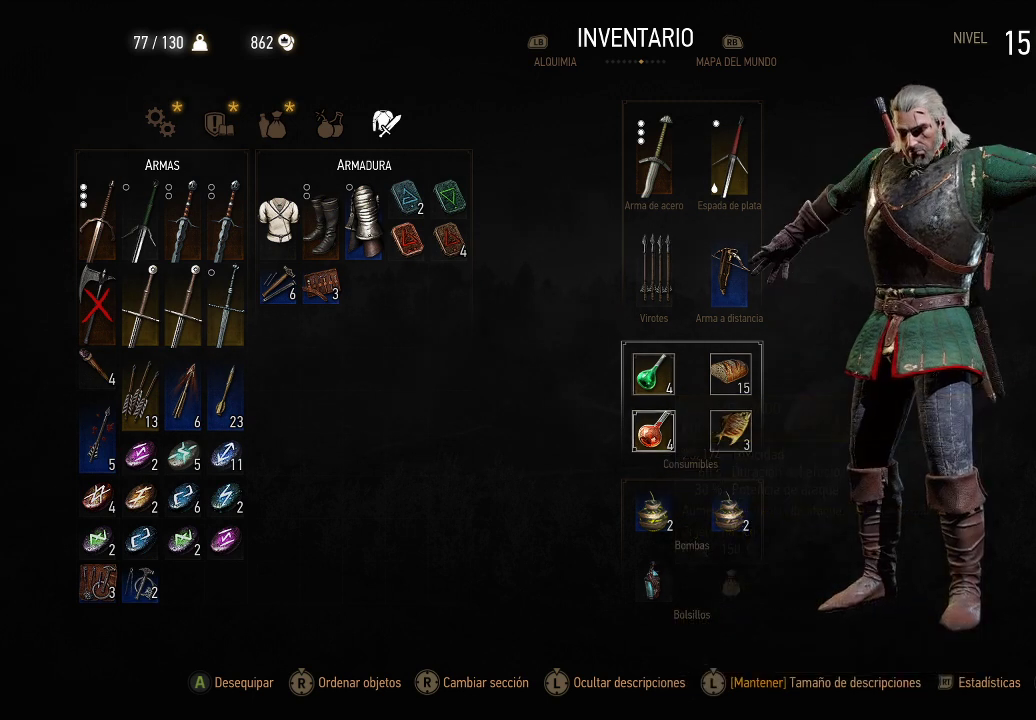
{"buttons": [], "left_stick": "center", "right_stick": "center", "events": []}
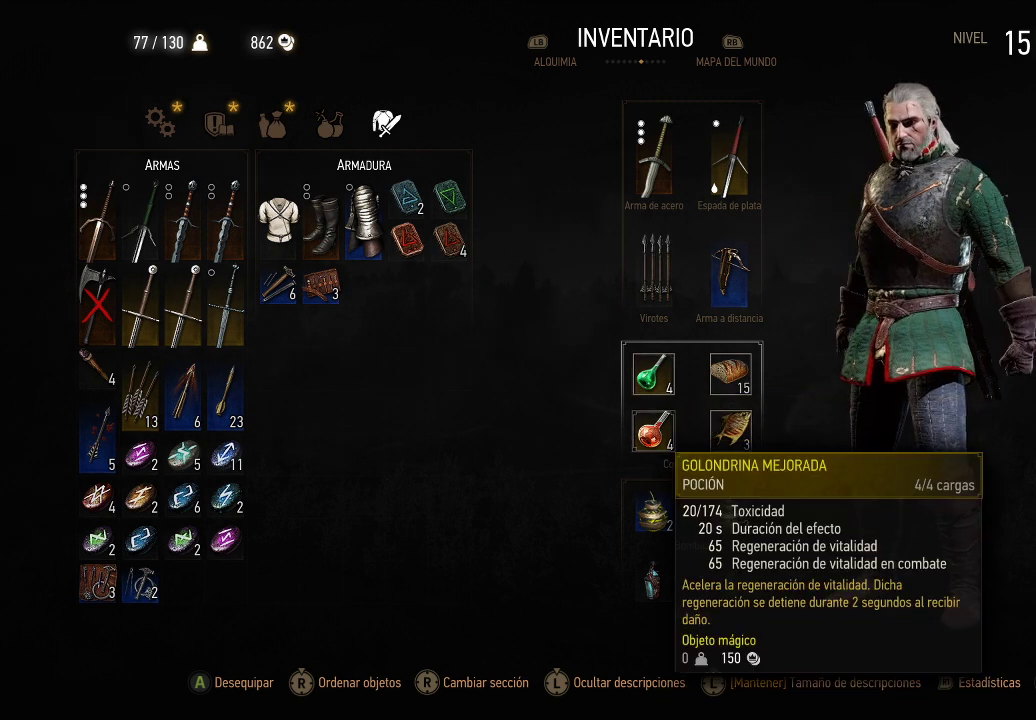
{"buttons": [], "left_stick": "center", "right_stick": "center", "events": []}
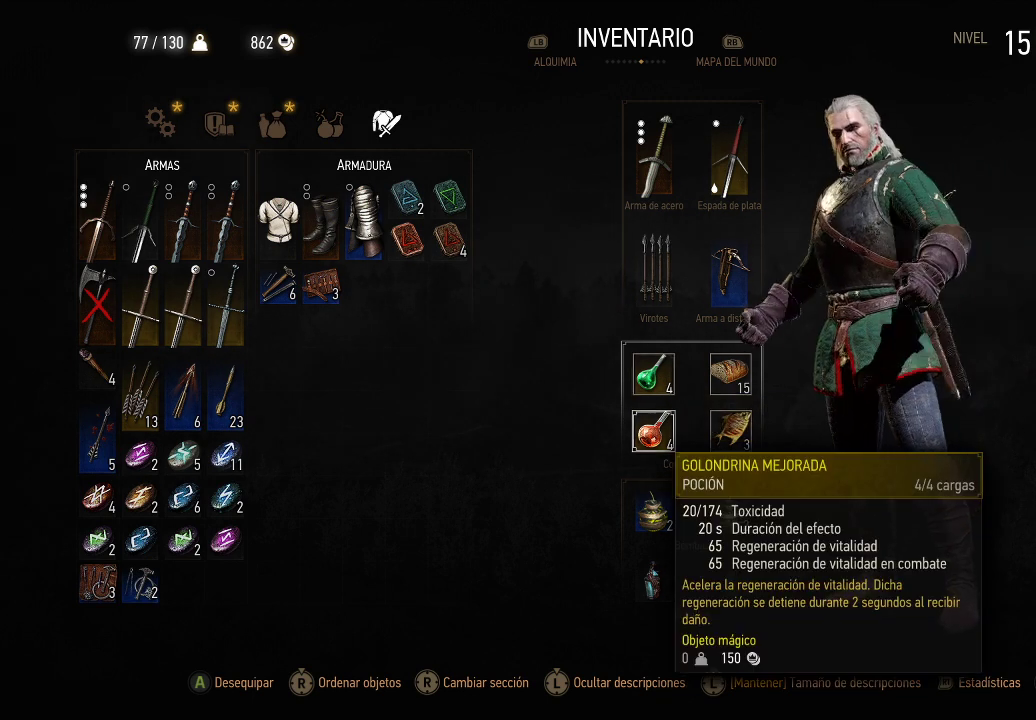
{"buttons": [], "left_stick": "center", "right_stick": "center", "events": []}
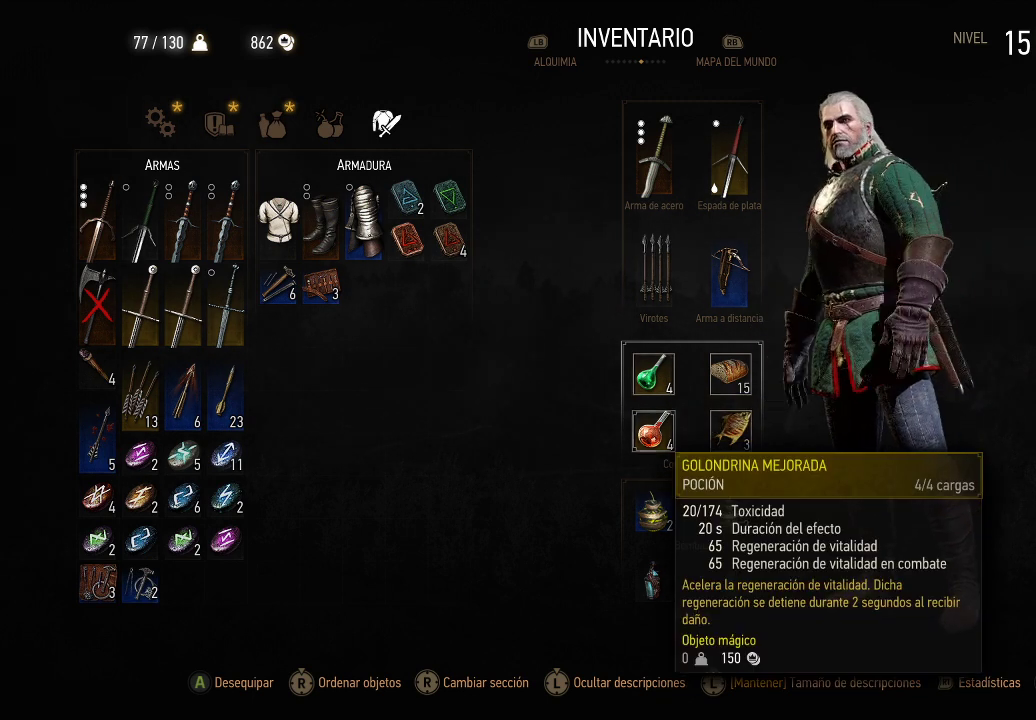
{"buttons": [], "left_stick": "center", "right_stick": "center", "events": []}
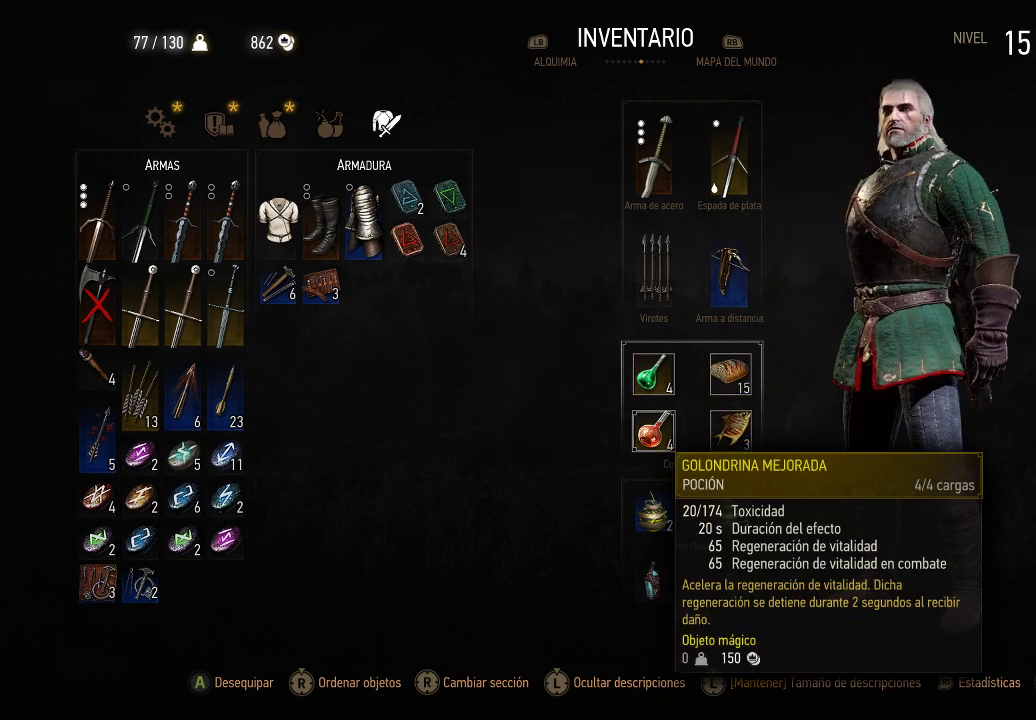
{"buttons": [], "left_stick": "center", "right_stick": "center", "events": []}
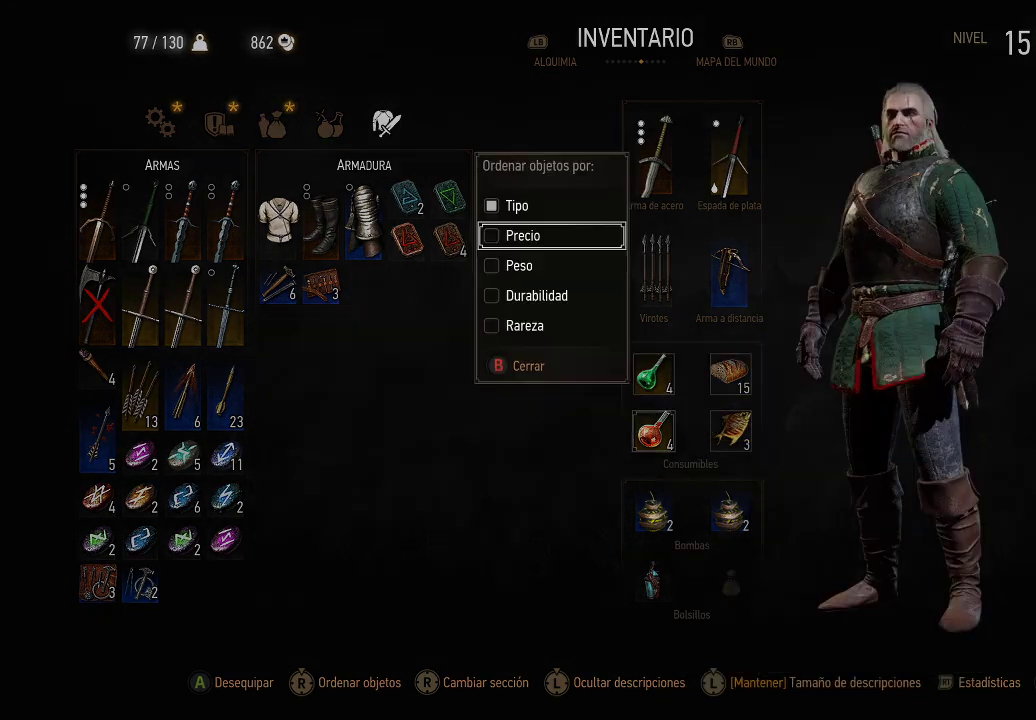
{"buttons": [], "left_stick": "center", "right_stick": "center", "events": []}
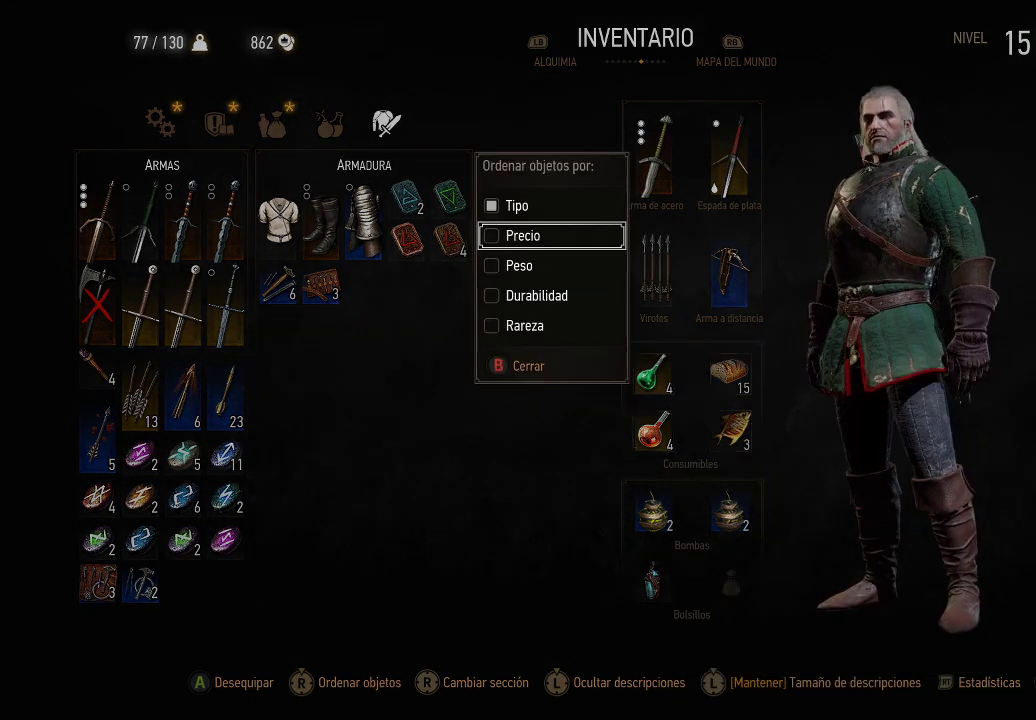
{"buttons": [], "left_stick": "center", "right_stick": "center", "events": [[250, "B", "down"], [350, "B", "up"]]}
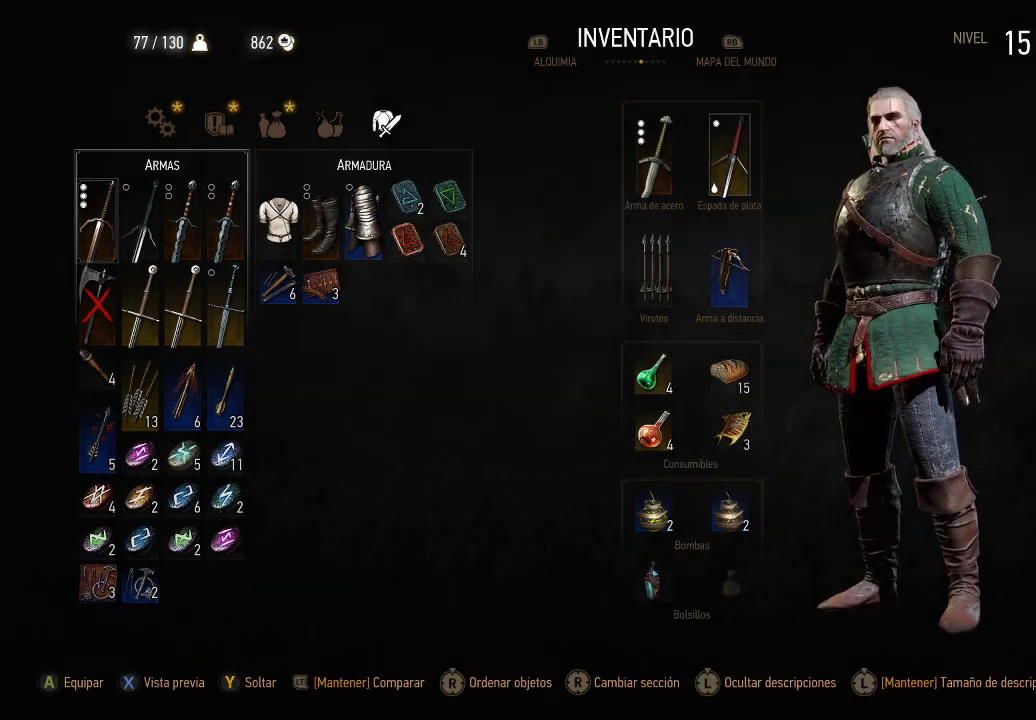
{"buttons": [], "left_stick": "down", "right_stick": "center", "events": [[350, "left_stick", "down"]]}
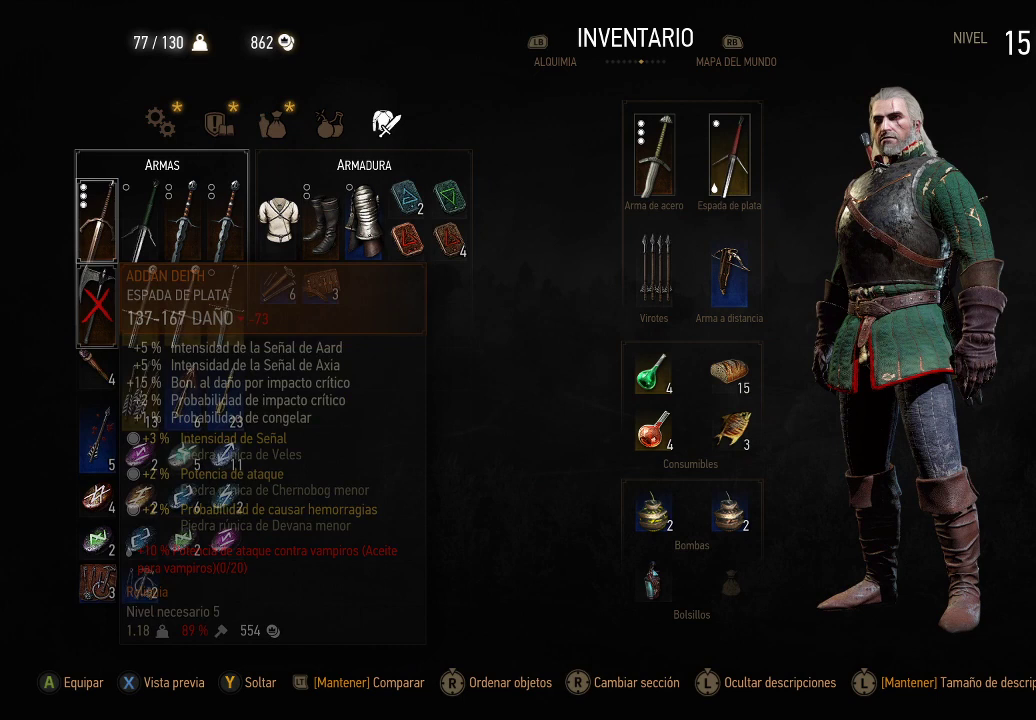
{"buttons": [], "left_stick": "down", "right_stick": "center", "events": [[50, "left_stick", "center"], [150, "left_stick", "down"], [300, "left_stick", "center"], [400, "left_stick", "down"]]}
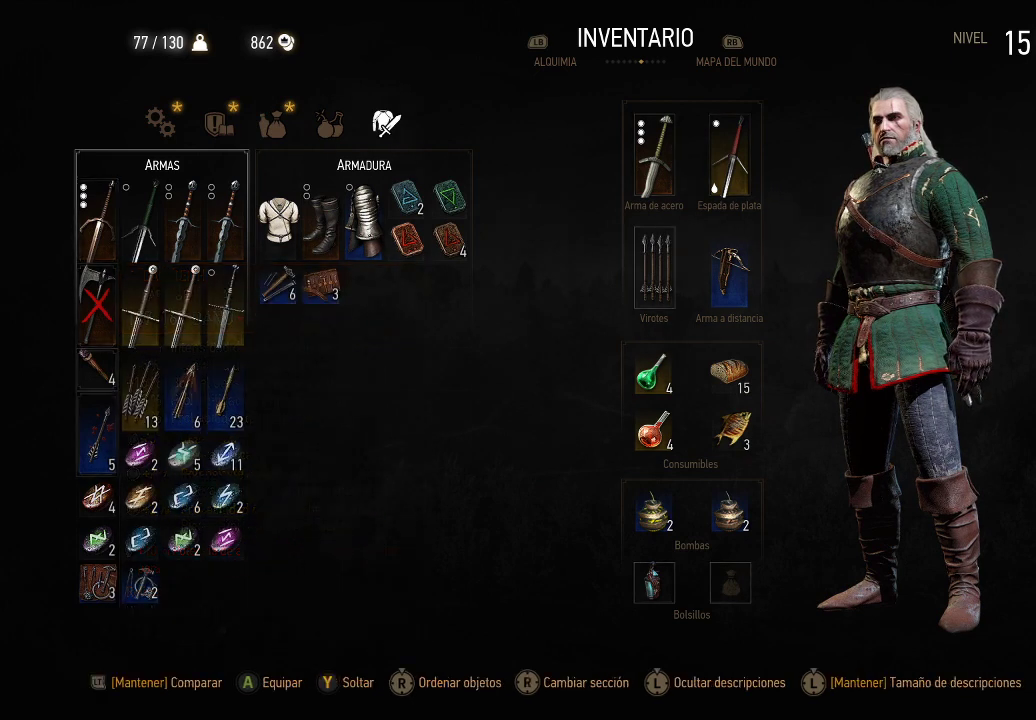
{"buttons": [], "left_stick": "down", "right_stick": "center", "events": [[50, "left_stick", "center"], [150, "left_stick", "down"], [300, "left_stick", "center"], [500, "left_stick", "down"]]}
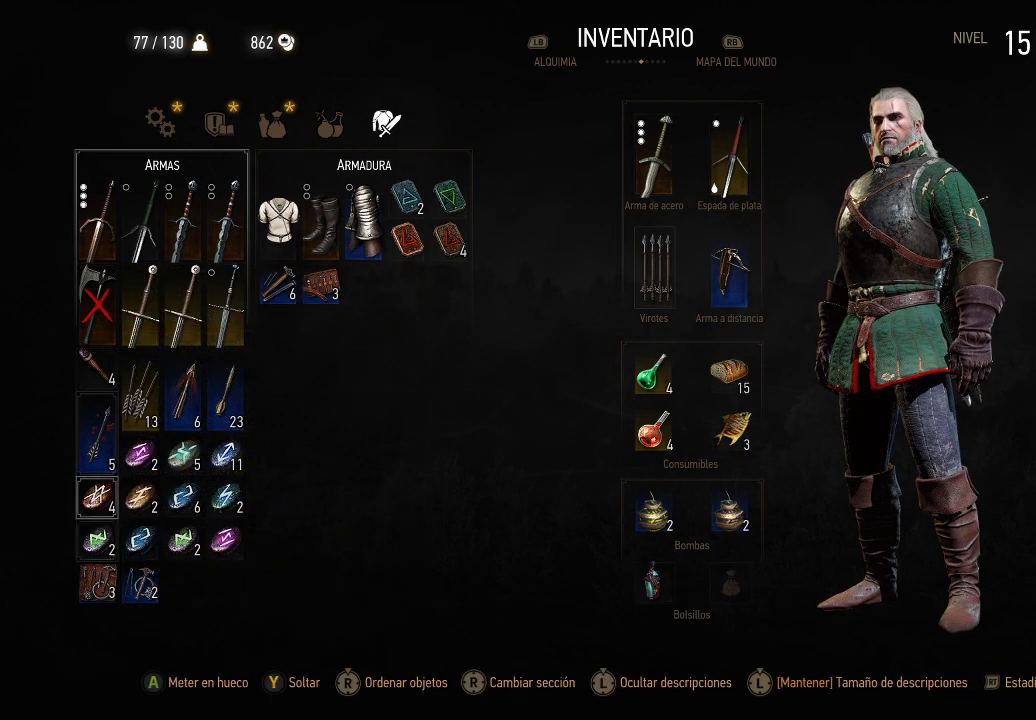
{"buttons": [], "left_stick": "center", "right_stick": "center", "events": [[150, "left_stick", "center"]]}
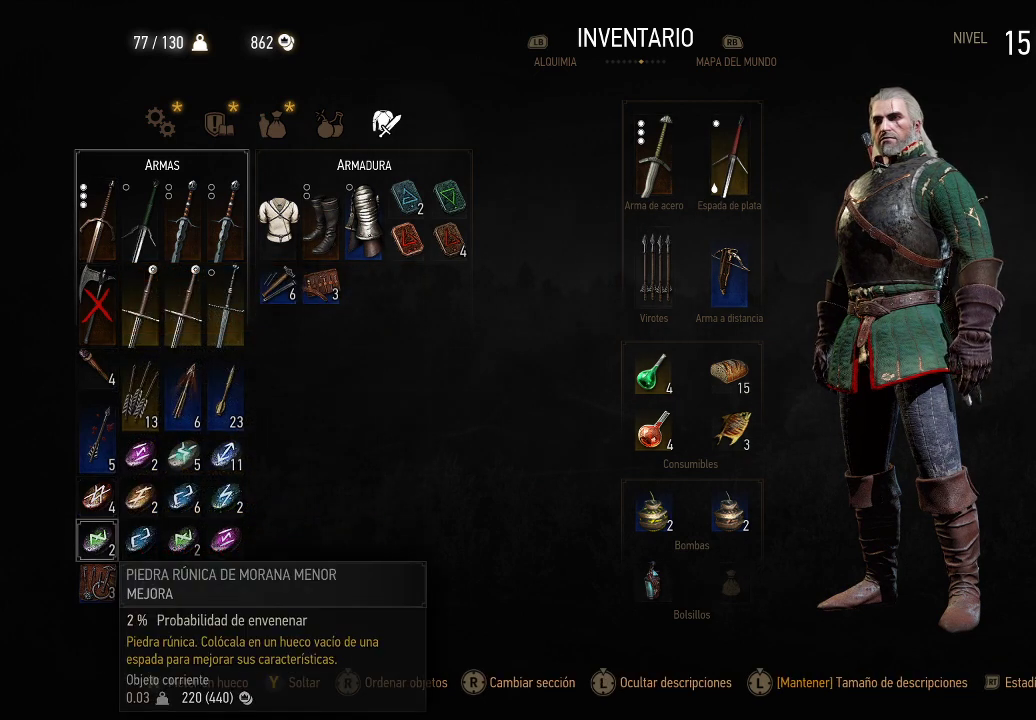
{"buttons": [], "left_stick": "right", "right_stick": "center", "events": [[400, "left_stick", "right"]]}
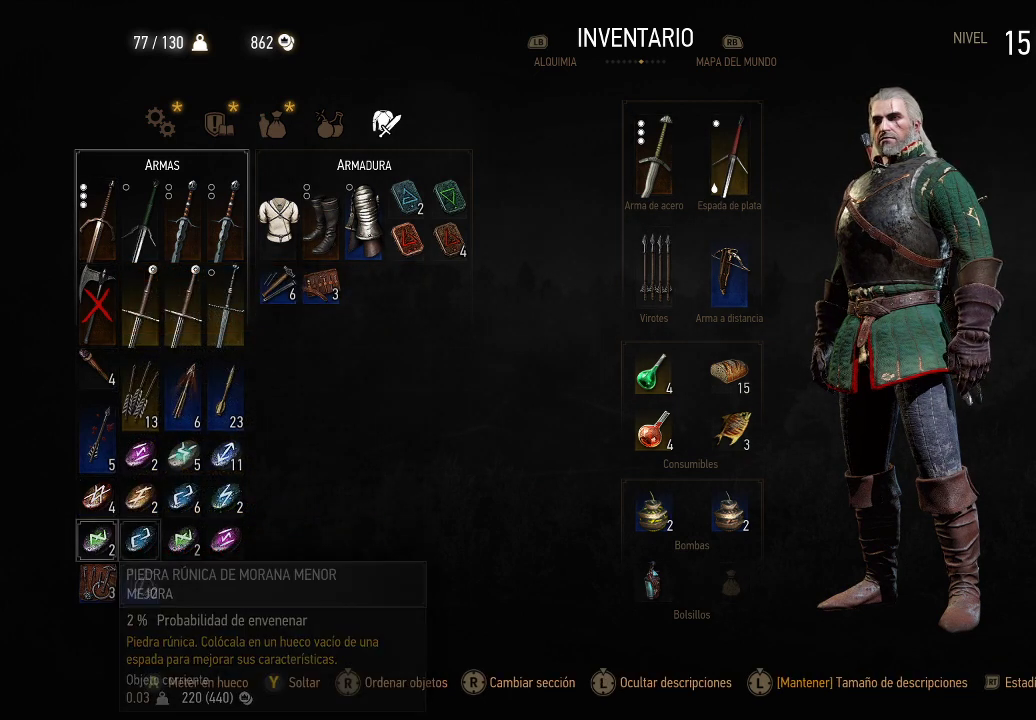
{"buttons": [], "left_stick": "right", "right_stick": "center", "events": [[150, "left_stick", "center"], [300, "left_stick", "right"]]}
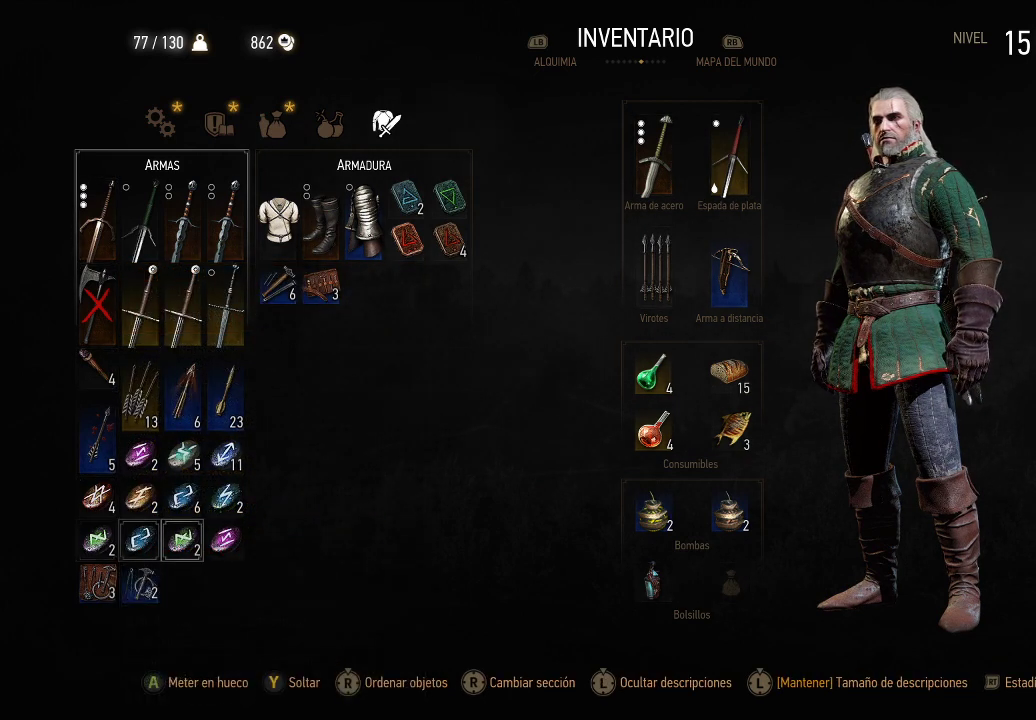
{"buttons": [], "left_stick": "up-right", "right_stick": "center", "events": [[150, "left_stick", "up-right"]]}
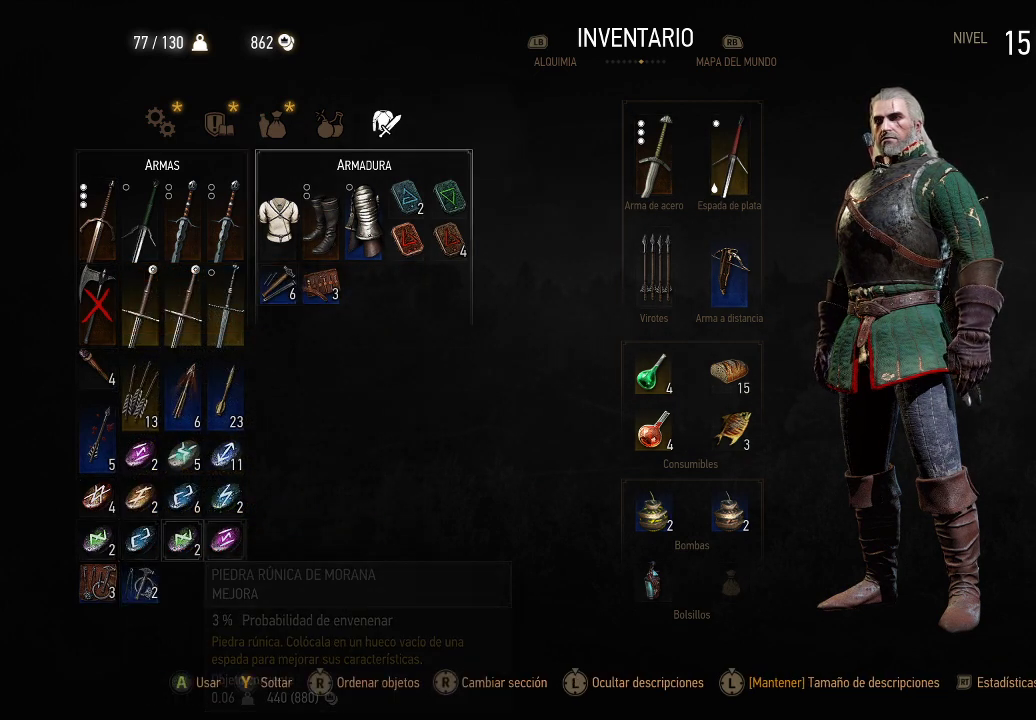
{"buttons": [], "left_stick": "right", "right_stick": "center", "events": [[300, "left_stick", "right"]]}
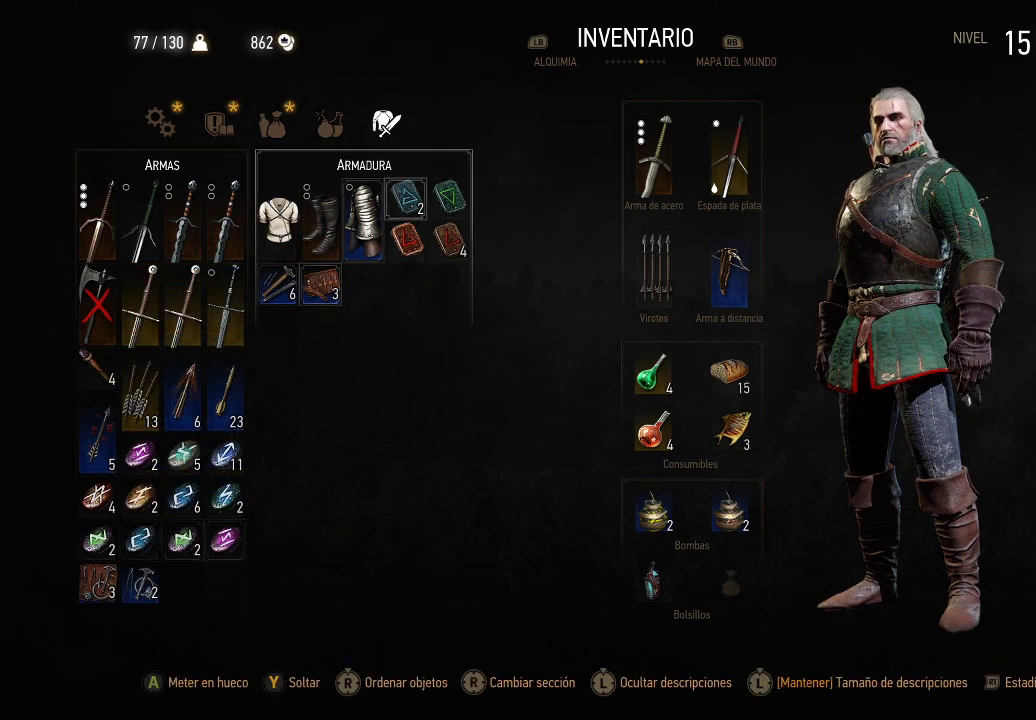
{"buttons": [], "left_stick": "up-right", "right_stick": "center", "events": [[150, "left_stick", "down"], [400, "left_stick", "right"], [450, "left_stick", "up-right"]]}
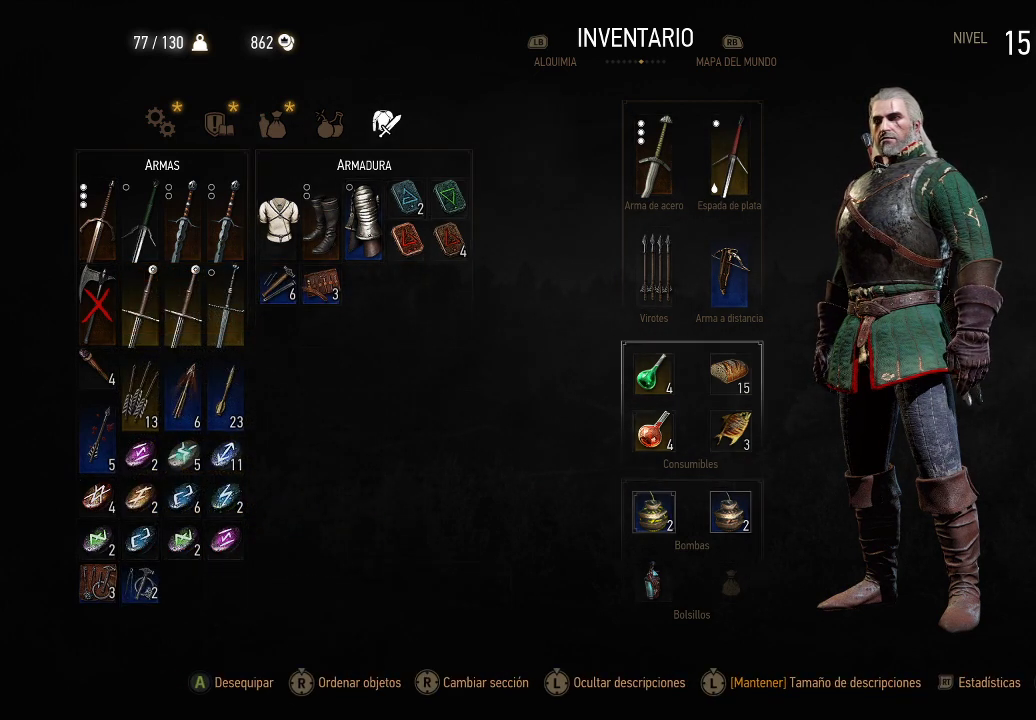
{"buttons": [], "left_stick": "right", "right_stick": "center", "events": [[150, "left_stick", "center"], [350, "left_stick", "right"]]}
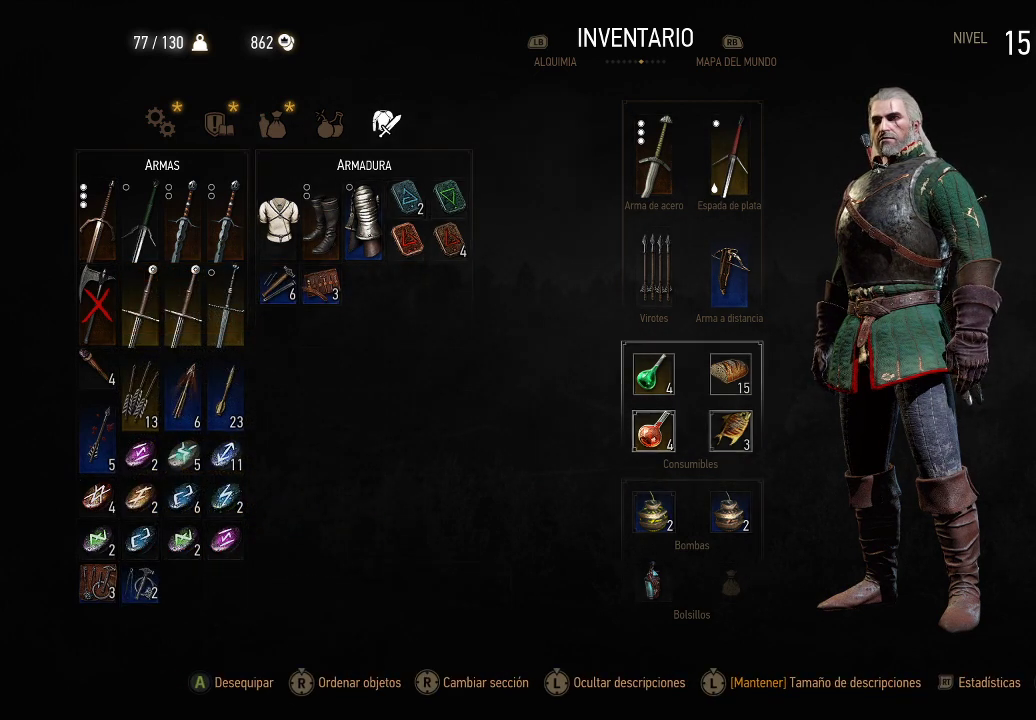
{"buttons": ["X"], "left_stick": "center", "right_stick": "center", "events": [[50, "left_stick", "center"], [500, "X", "down"]]}
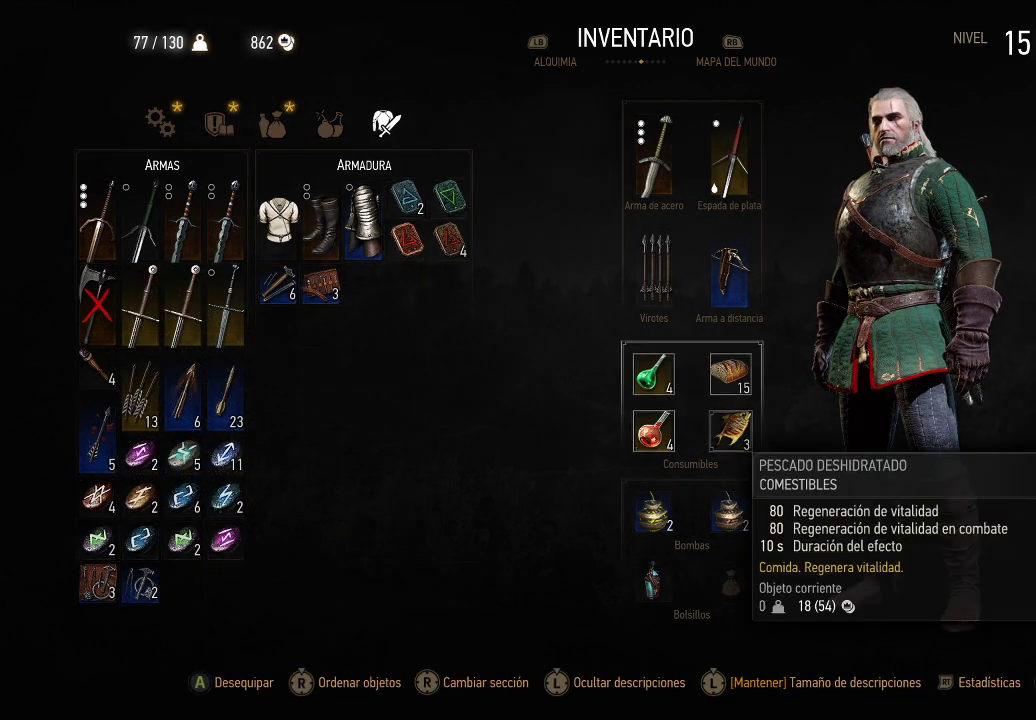
{"buttons": [], "left_stick": "center", "right_stick": "center", "events": [[100, "X", "up"]]}
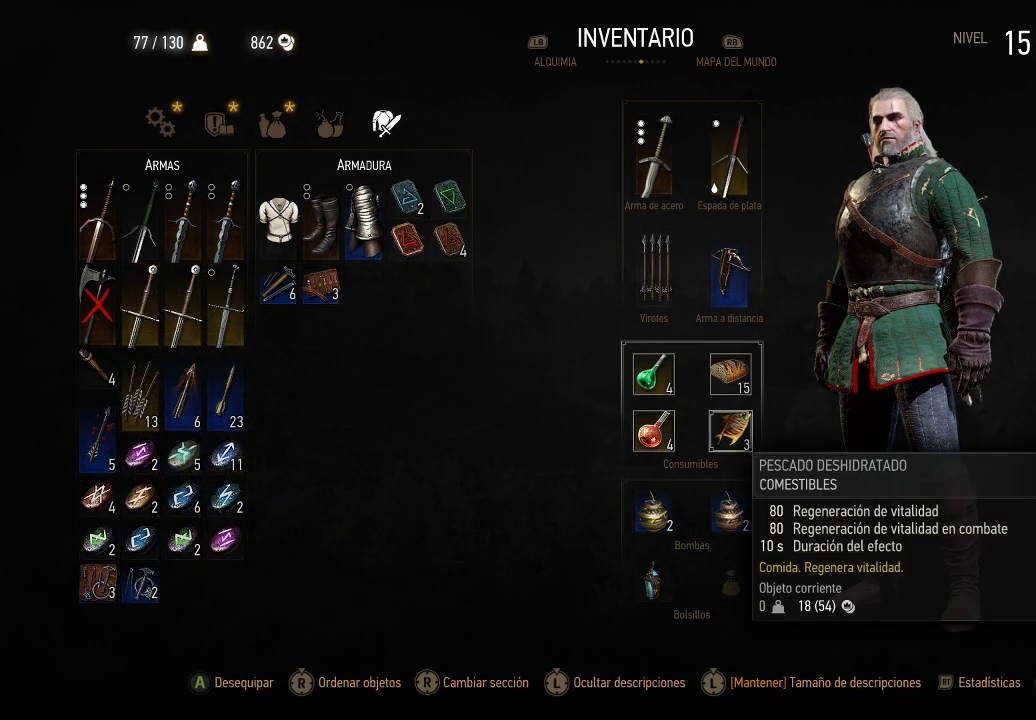
{"buttons": [], "left_stick": "center", "right_stick": "center", "events": [[150, "Y", "down"], [250, "Y", "up"]]}
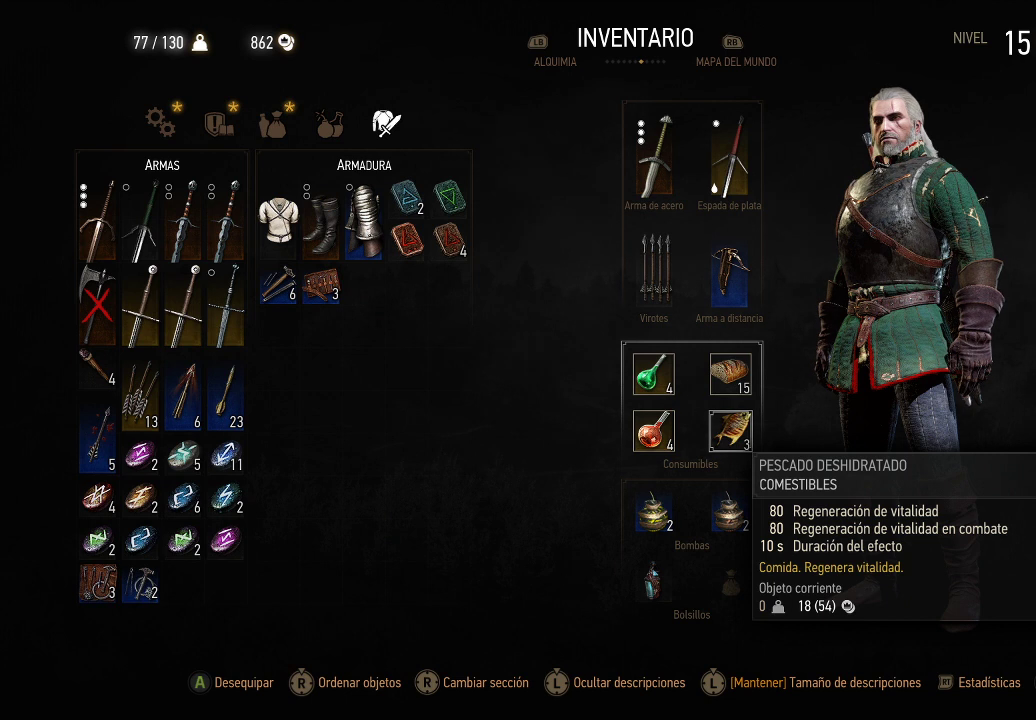
{"buttons": [], "left_stick": "up", "right_stick": "center", "events": [[450, "left_stick", "up"]]}
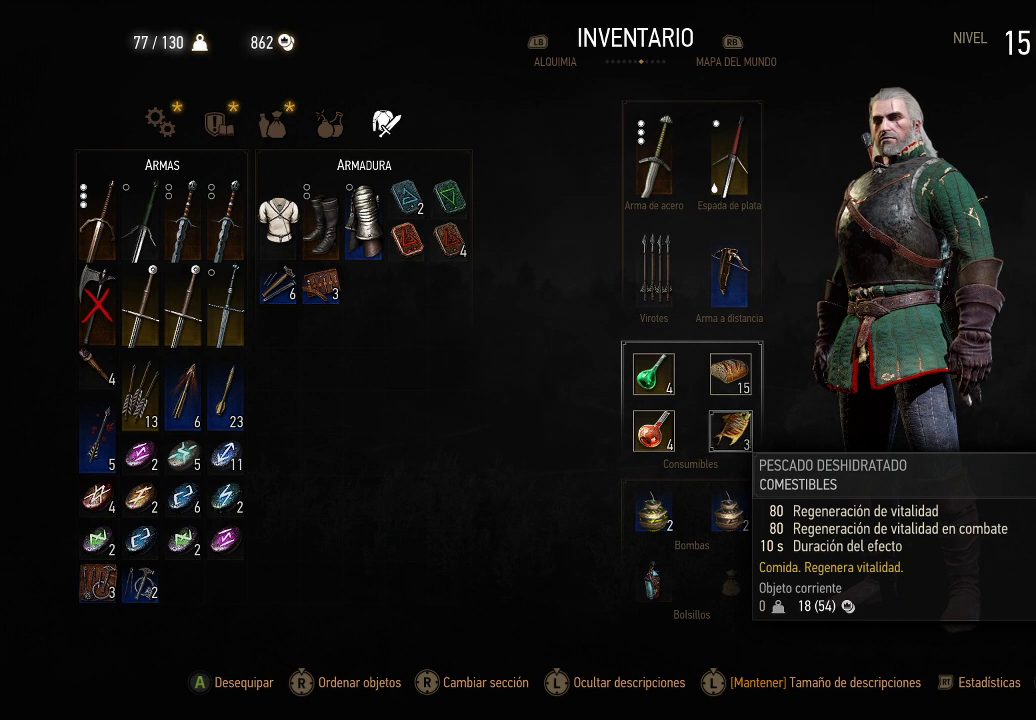
{"buttons": [], "left_stick": "down", "right_stick": "center", "events": [[250, "left_stick", "center"], [500, "left_stick", "down"]]}
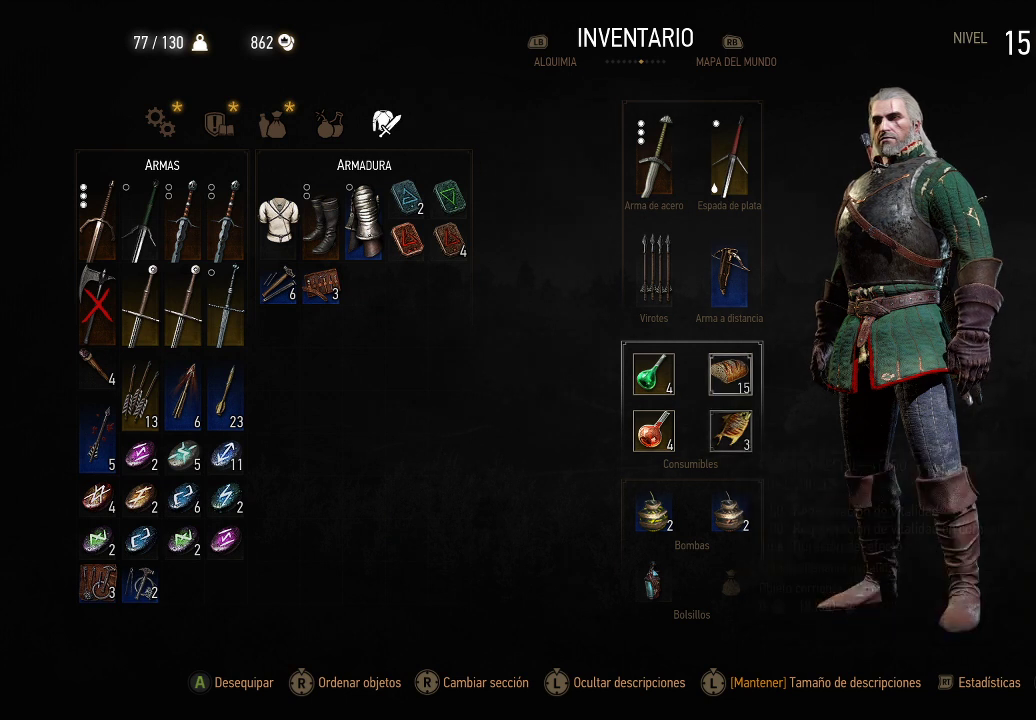
{"buttons": [], "left_stick": "center", "right_stick": "center", "events": [[200, "left_stick", "center"]]}
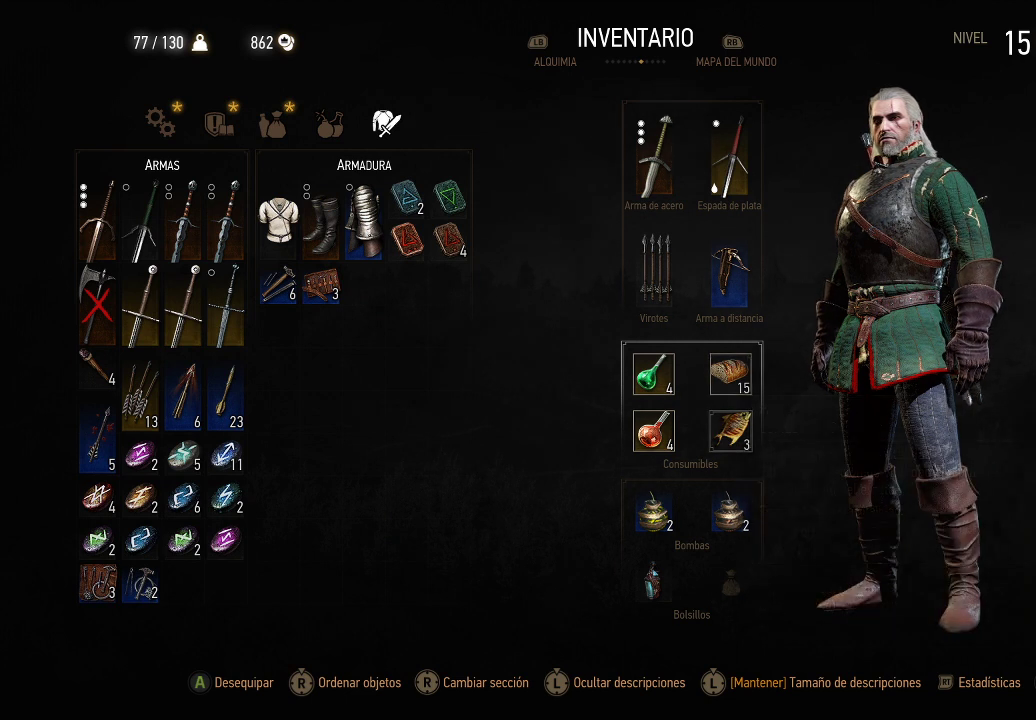
{"buttons": [], "left_stick": "center", "right_stick": "center", "events": []}
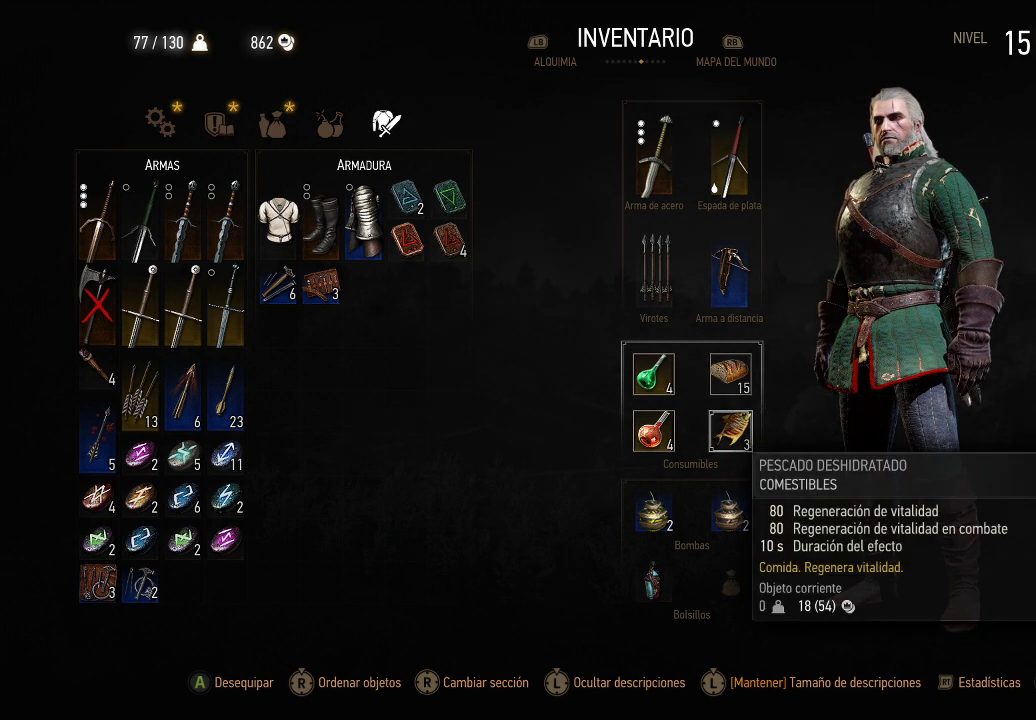
{"buttons": [], "left_stick": "center", "right_stick": "center", "events": []}
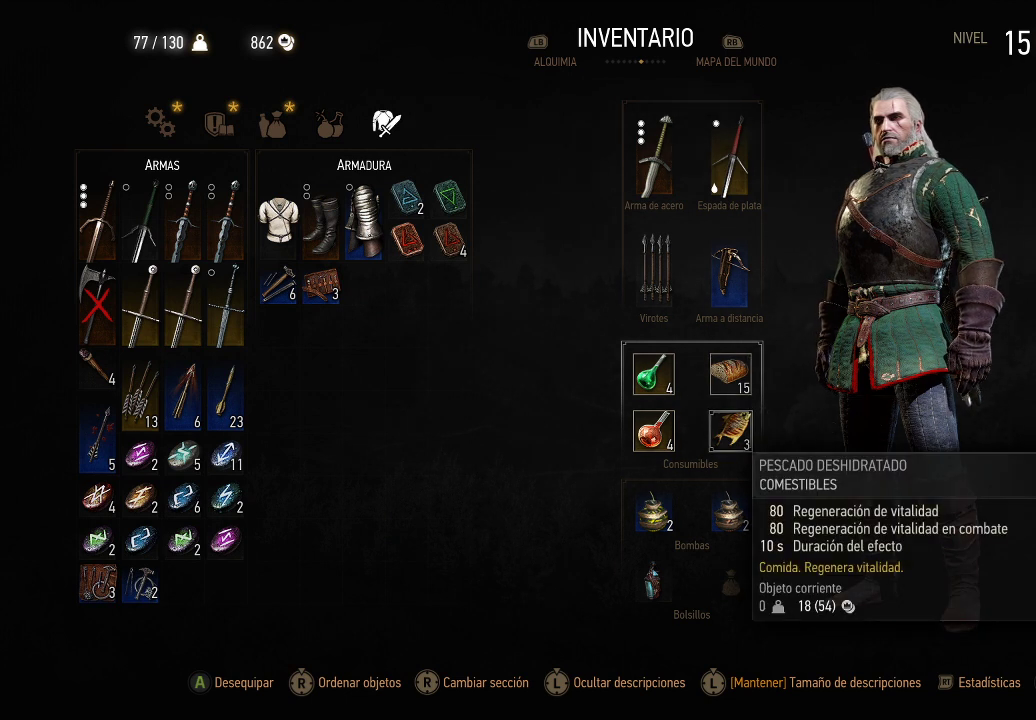
{"buttons": [], "left_stick": "center", "right_stick": "center", "events": []}
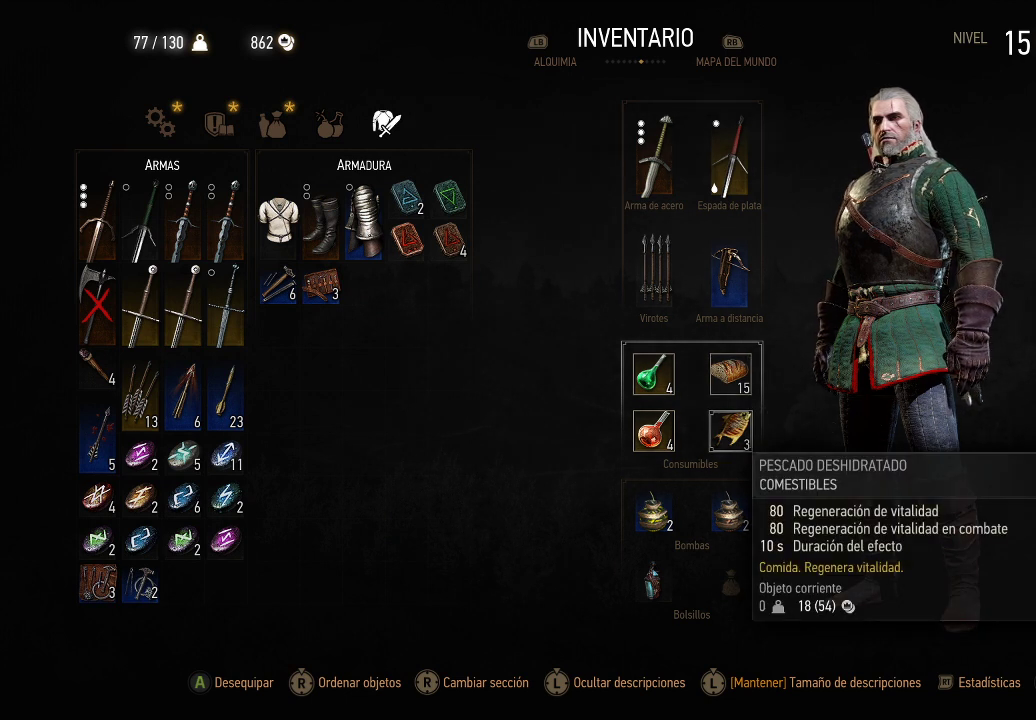
{"buttons": [], "left_stick": "center", "right_stick": "center", "events": [[200, "A", "down"], [300, "A", "up"]]}
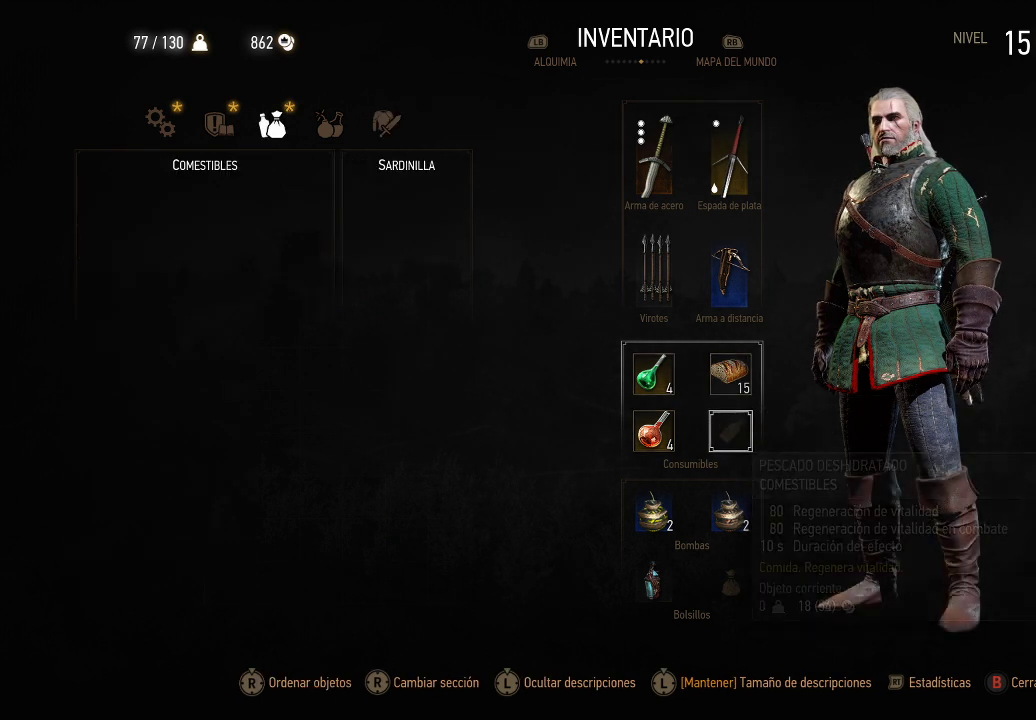
{"buttons": [], "left_stick": "center", "right_stick": "center", "events": [[150, "left_stick", "up"], [300, "left_stick", "center"]]}